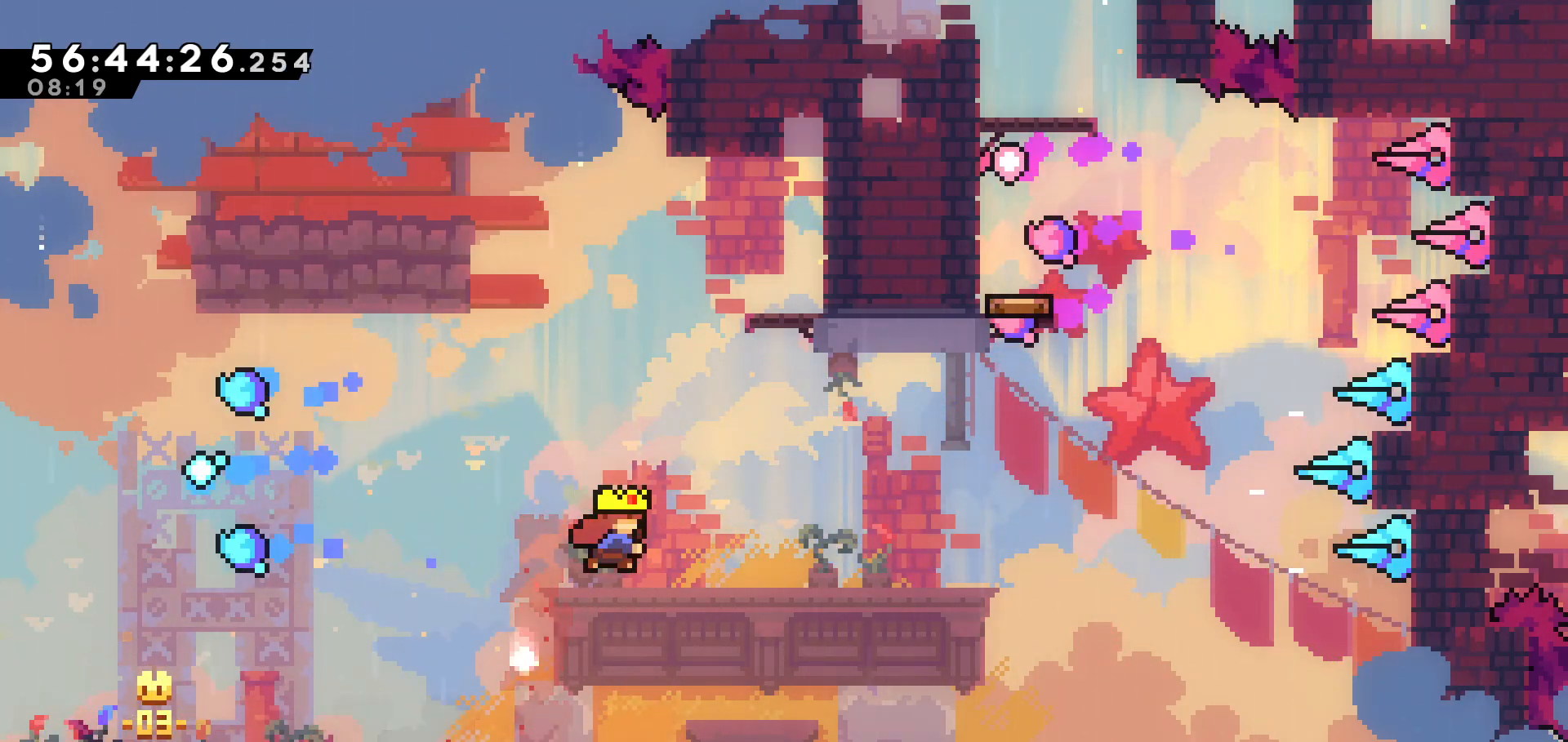
Gameplay with keyboard; each line is a JSON object with the keys held at the frame after it. "events" lists presses ("down") and releases ("up") of "dash", "demo", "down", "grab", "jump", "jump2", "left", "pause", "right" and "up" between this image and that frame as [ms after this image, input, new state], when the widget could be followed in between. No other keys are recorded. Mouse input is not recorded. Key names are as the overlay labels them; some are game actions (e.g. jump) rather than physical keys.
{"keys": ["right", "up"], "events": [[17, "dash", "down"], [117, "right", "down"], [217, "dash", "up"]]}
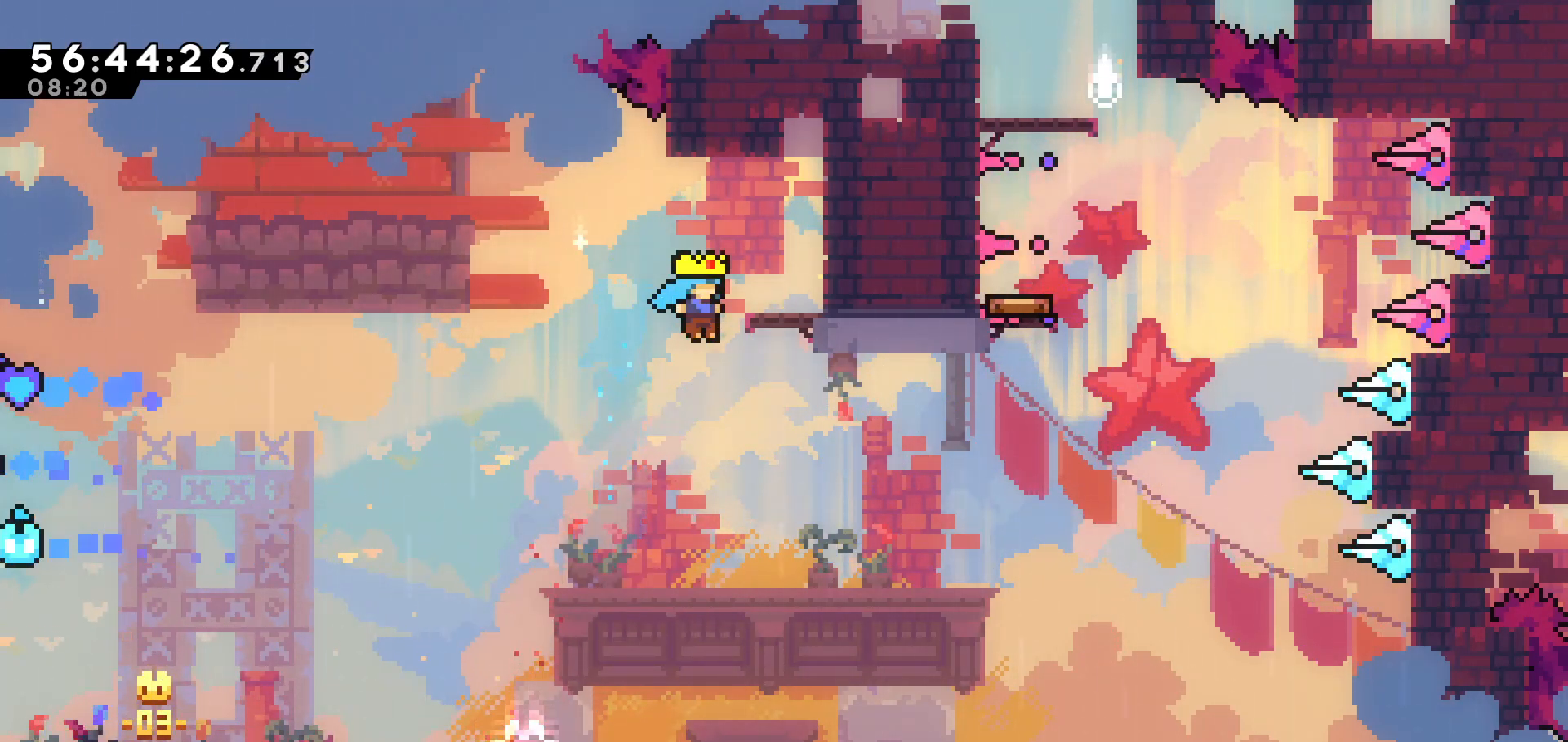
{"keys": [], "events": [[33, "grab", "down"], [417, "grab", "up"], [417, "right", "up"], [467, "up", "up"]]}
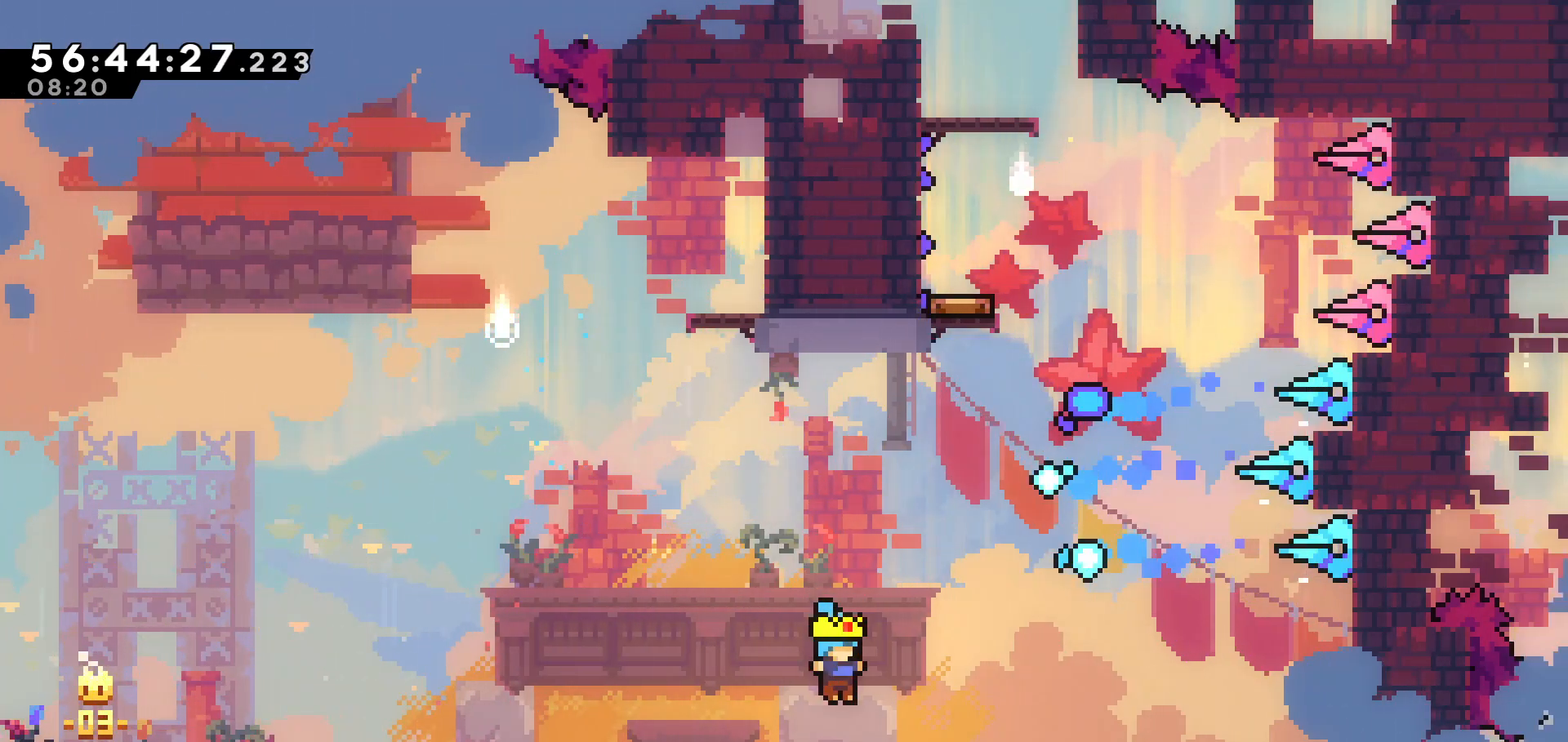
{"keys": [], "events": [[33, "down", "down"], [467, "down", "up"]]}
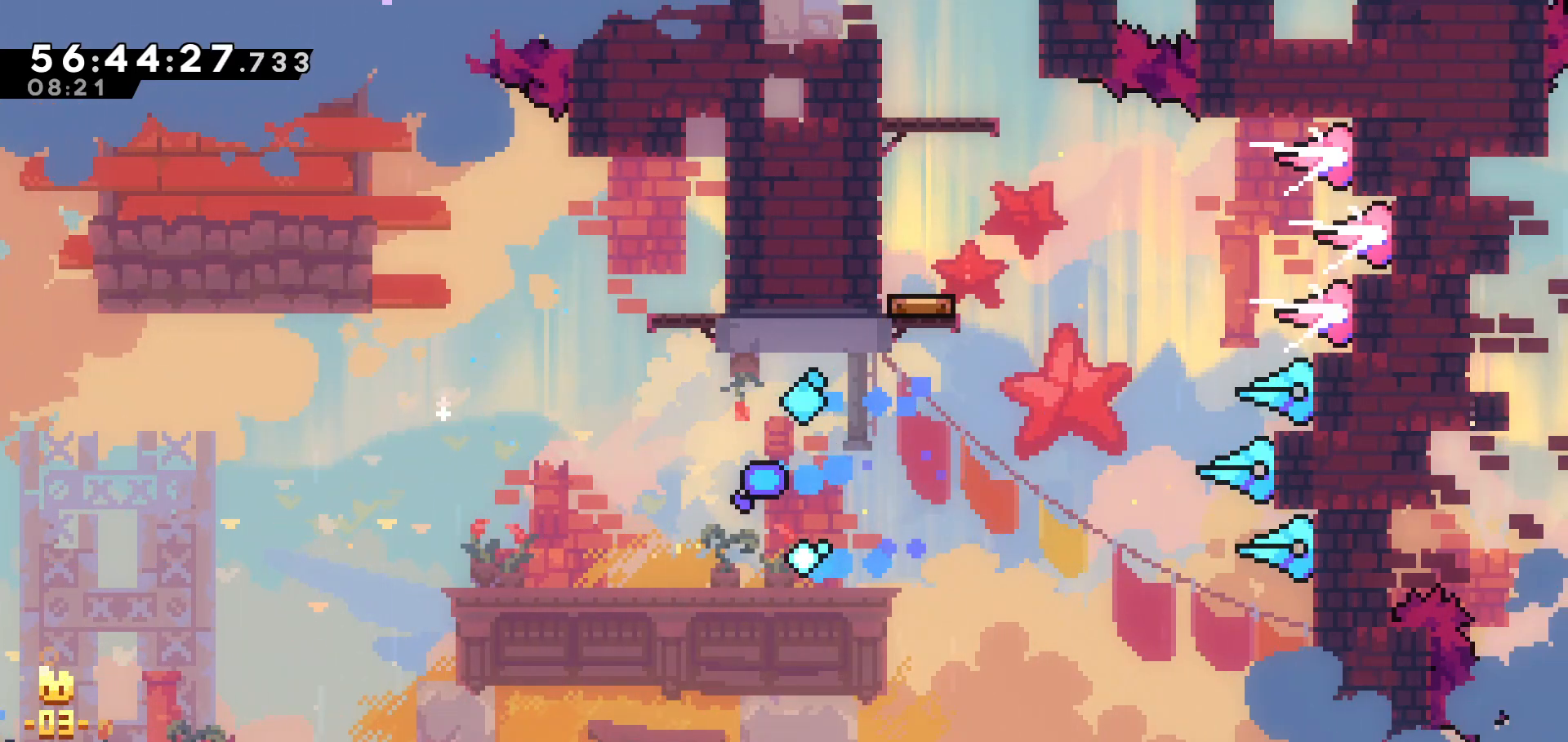
{"keys": [], "events": [[17, "jump", "down"], [117, "jump", "up"]]}
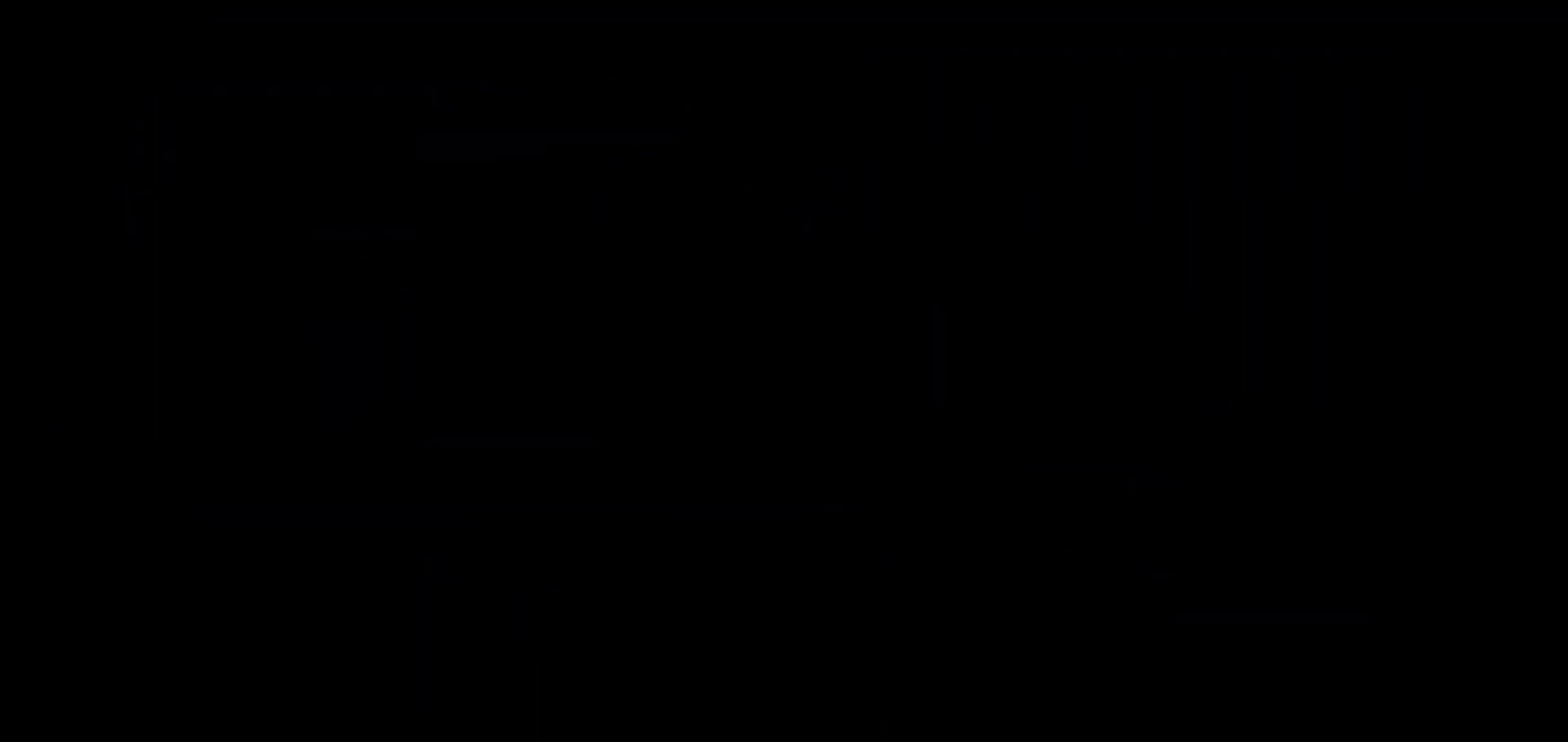
{"keys": [], "events": []}
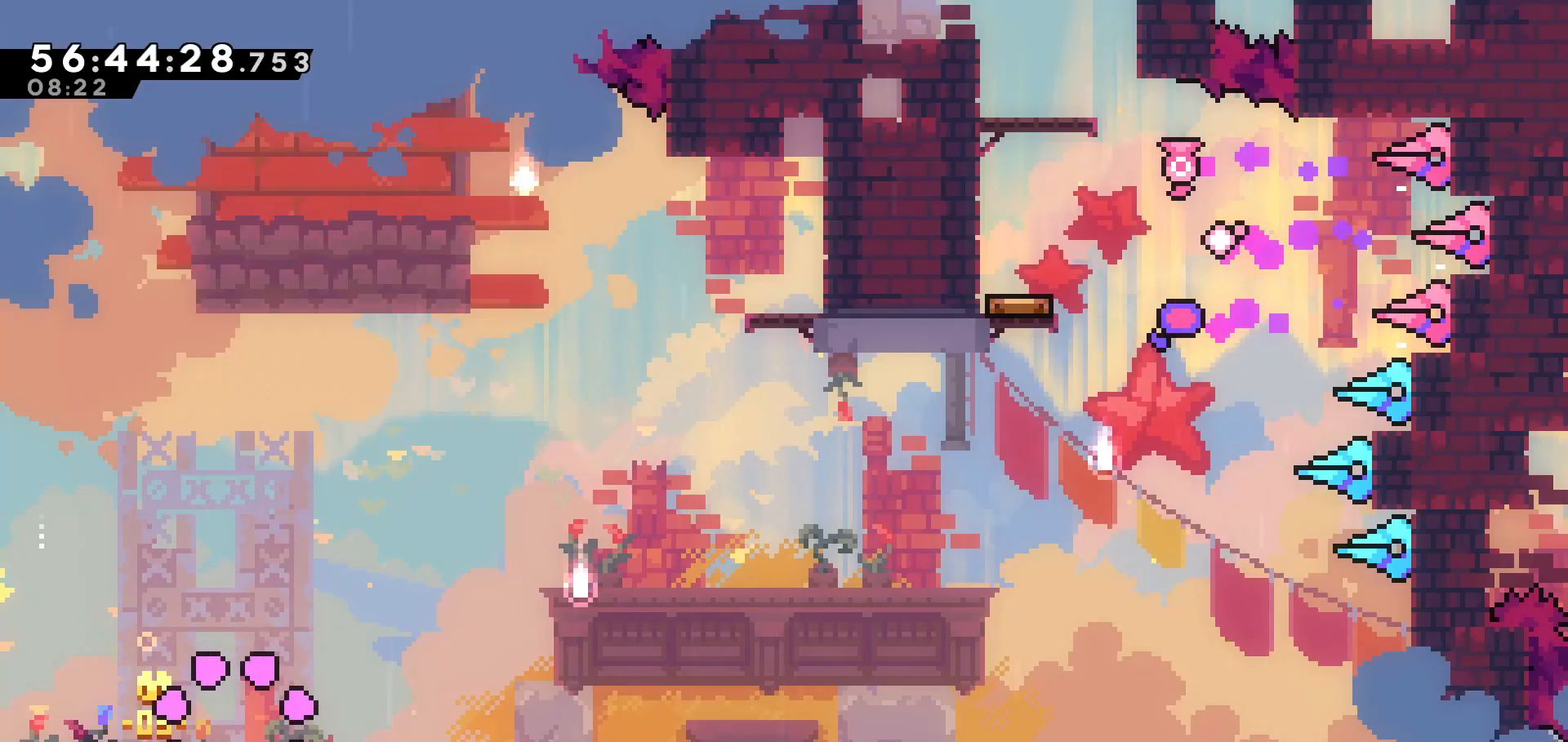
{"keys": [], "events": []}
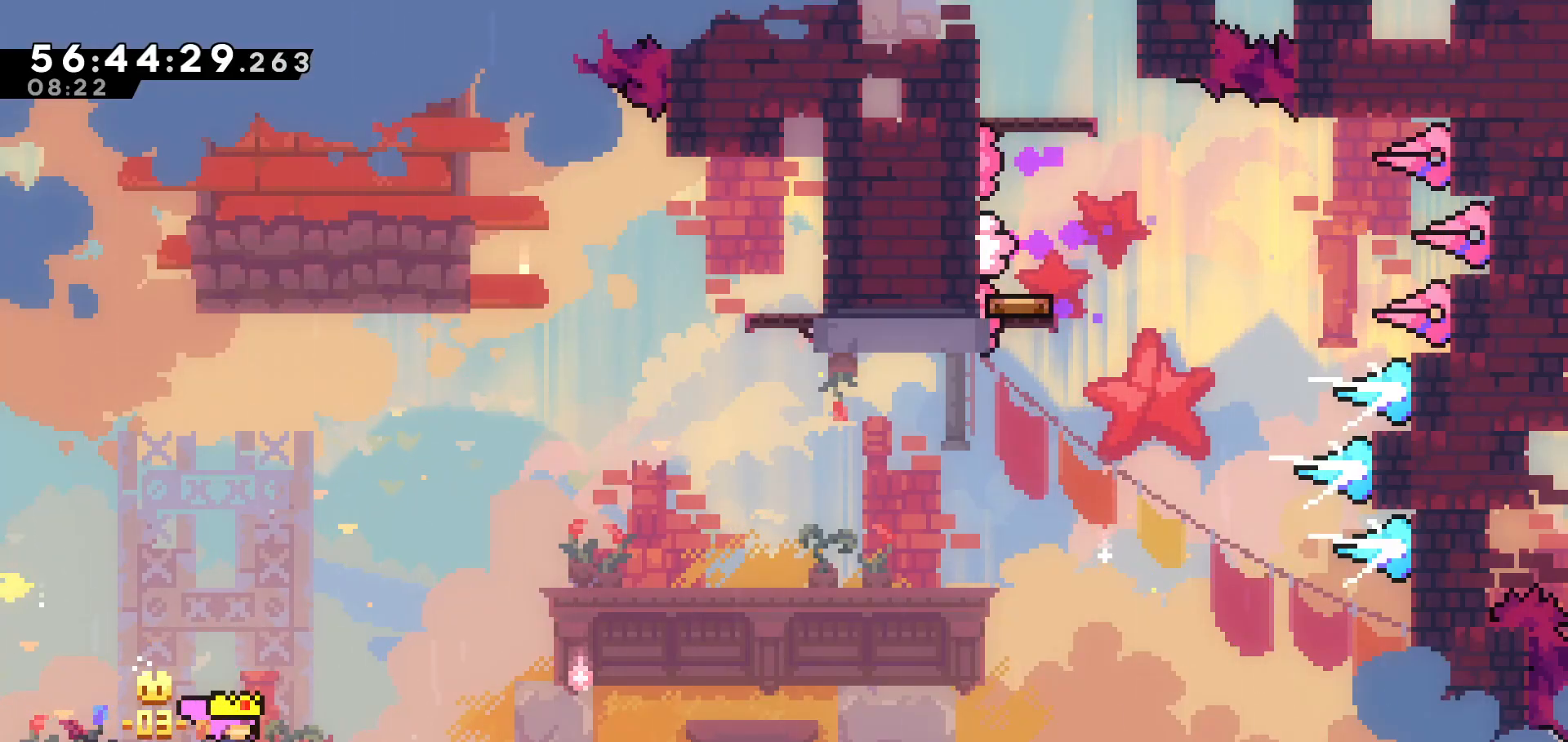
{"keys": [], "events": []}
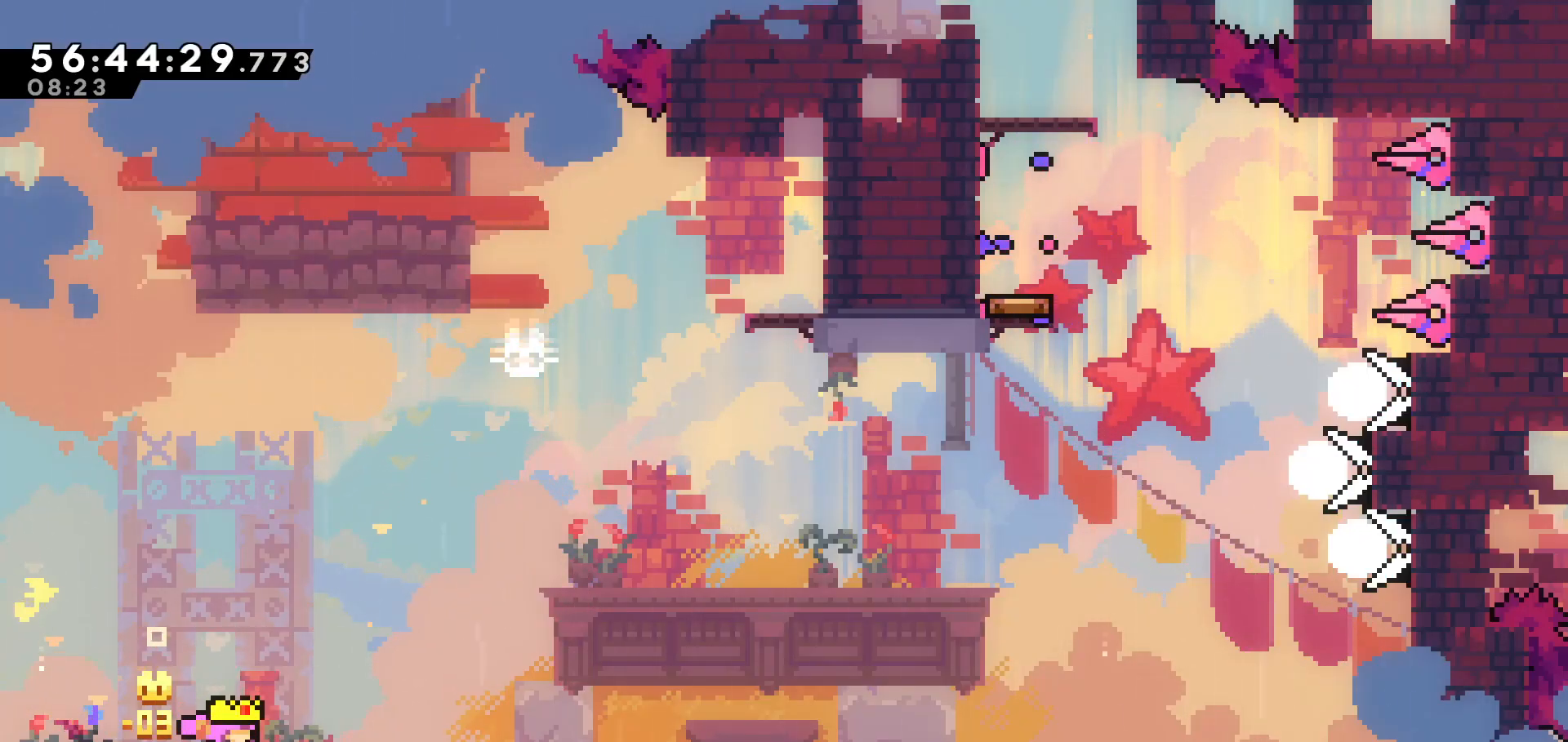
{"keys": [], "events": []}
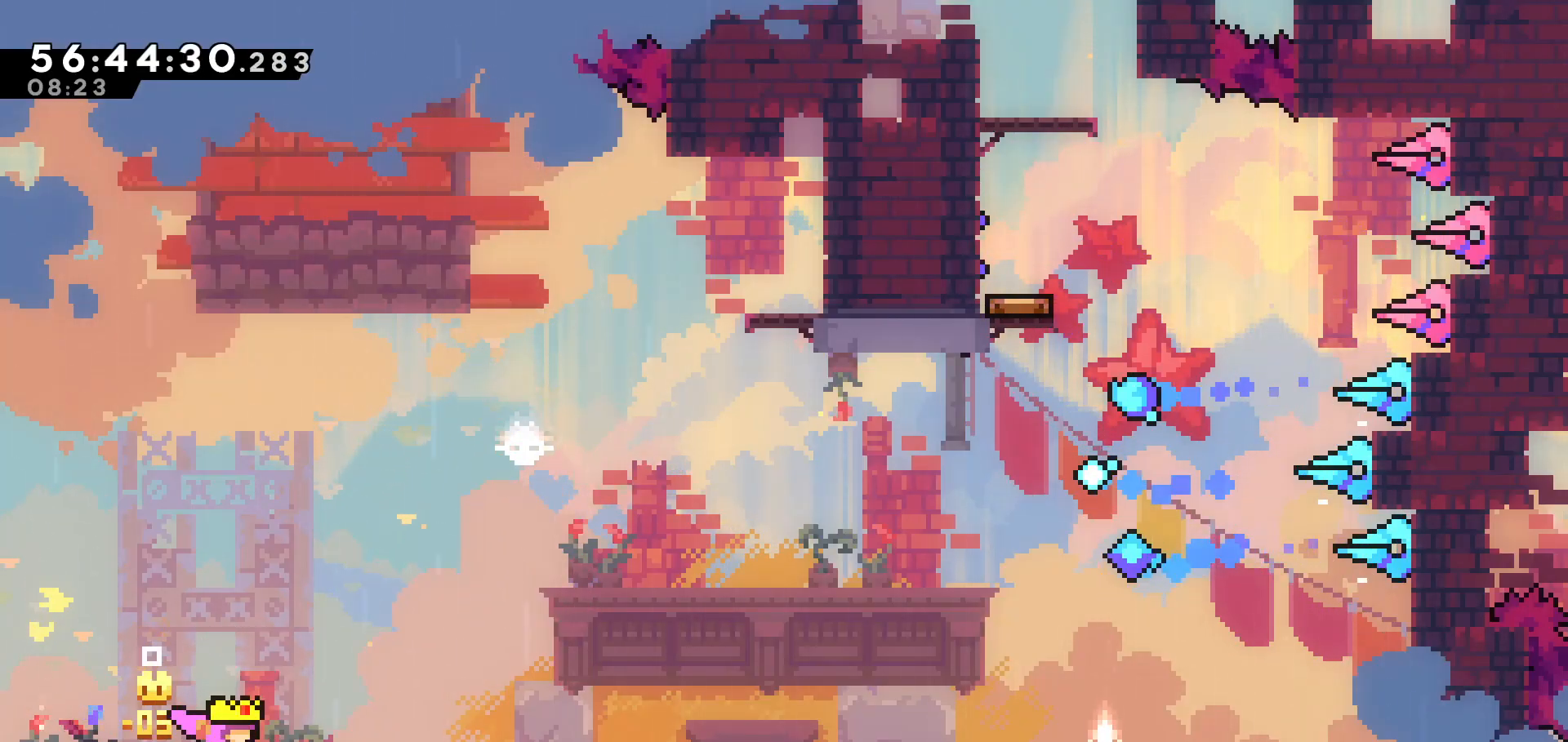
{"keys": [], "events": []}
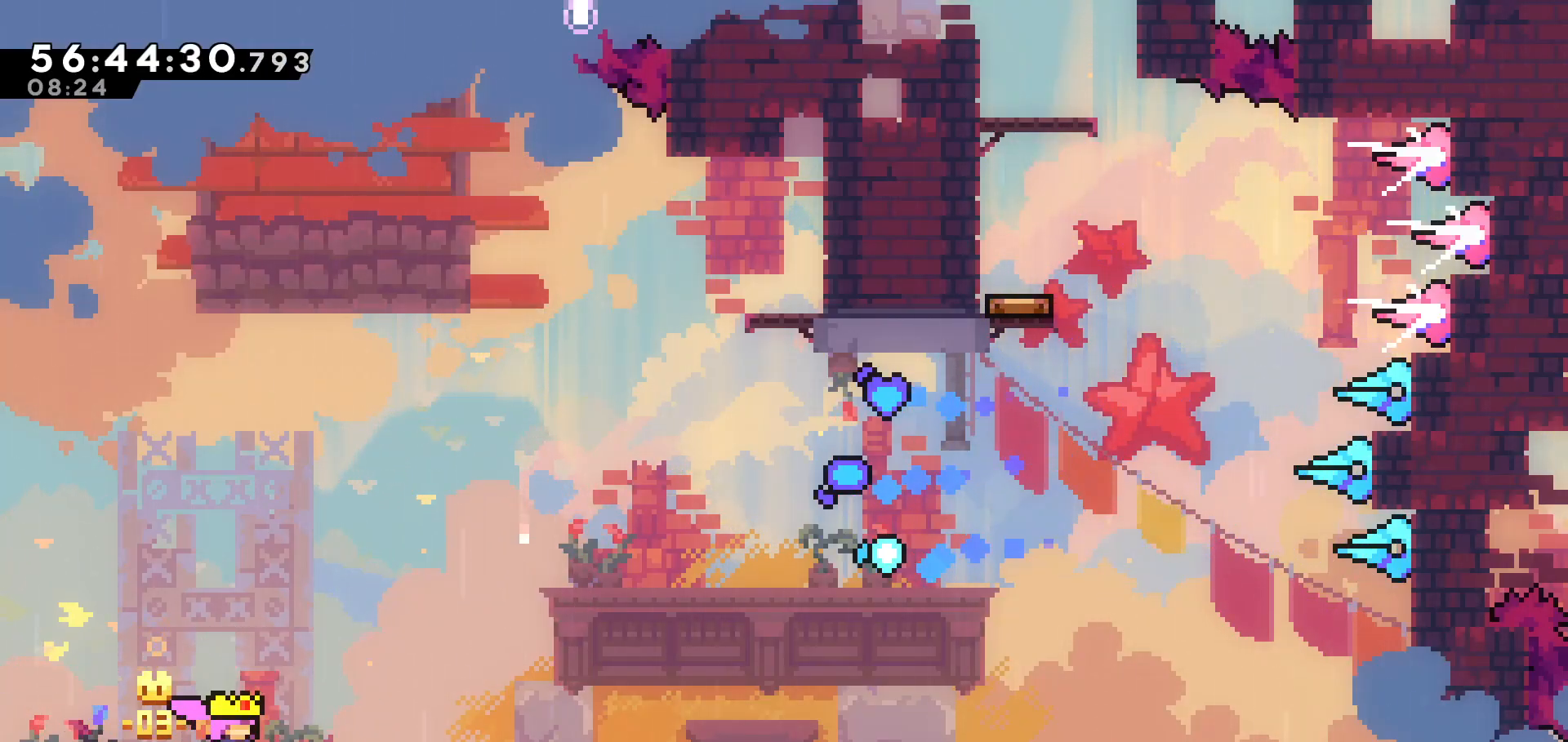
{"keys": ["up"], "events": [[67, "dash", "down"], [67, "right", "down"], [317, "dash", "up"], [483, "right", "up"], [483, "up", "down"]]}
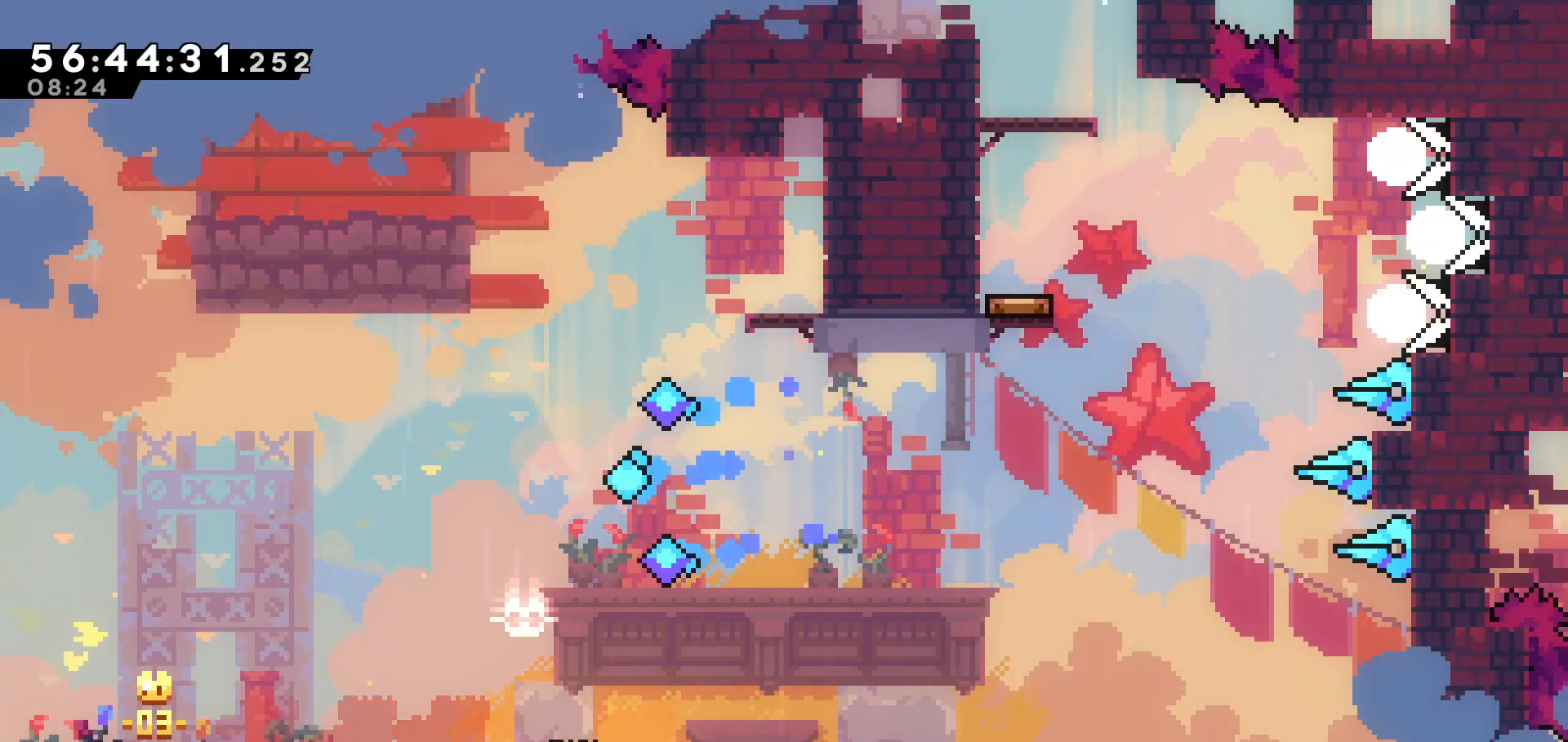
{"keys": ["right", "up"], "events": [[67, "dash", "down"], [267, "dash", "up"], [267, "right", "down"]]}
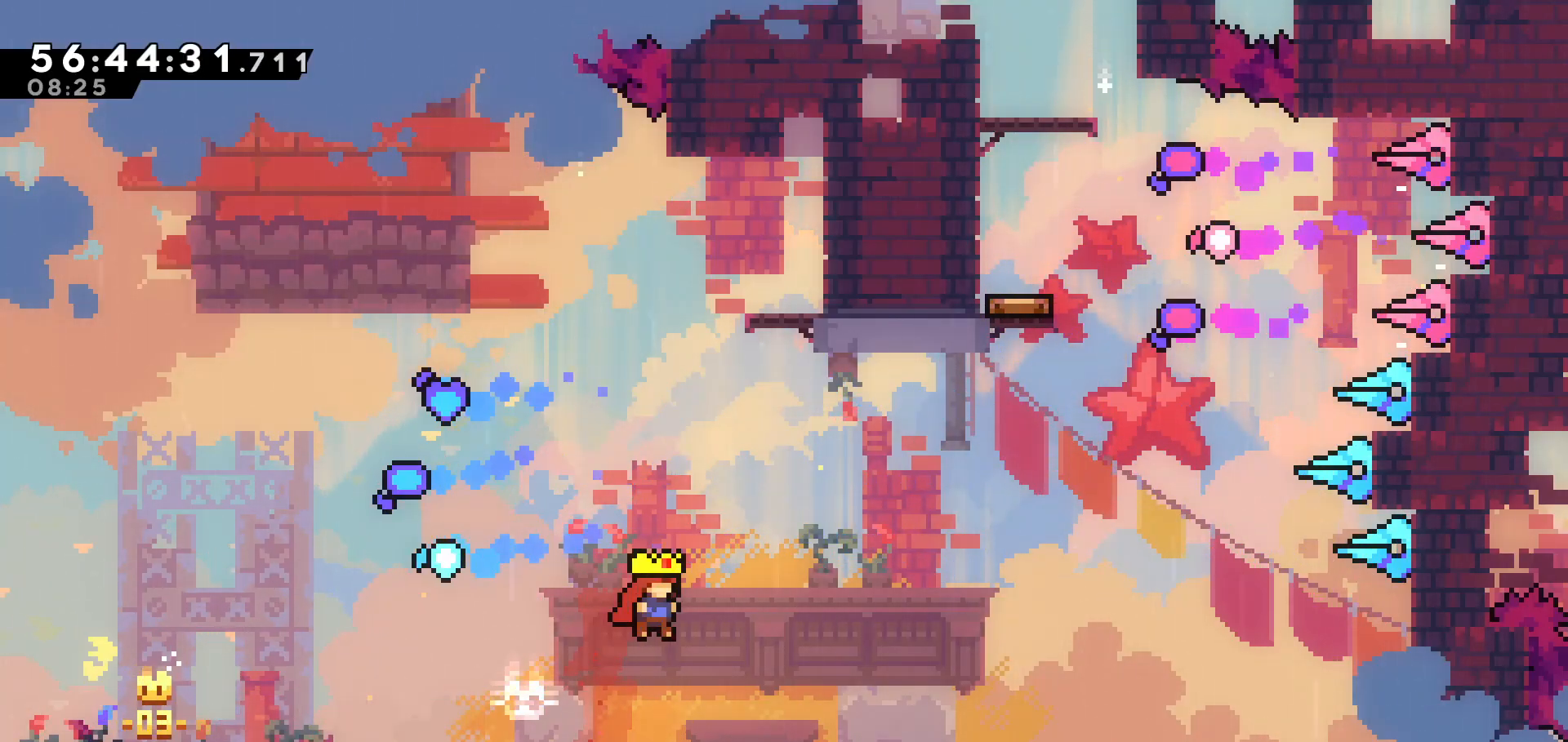
{"keys": ["right", "up"], "events": [[17, "right", "up"], [67, "dash", "down"], [233, "right", "down"], [367, "dash", "up"]]}
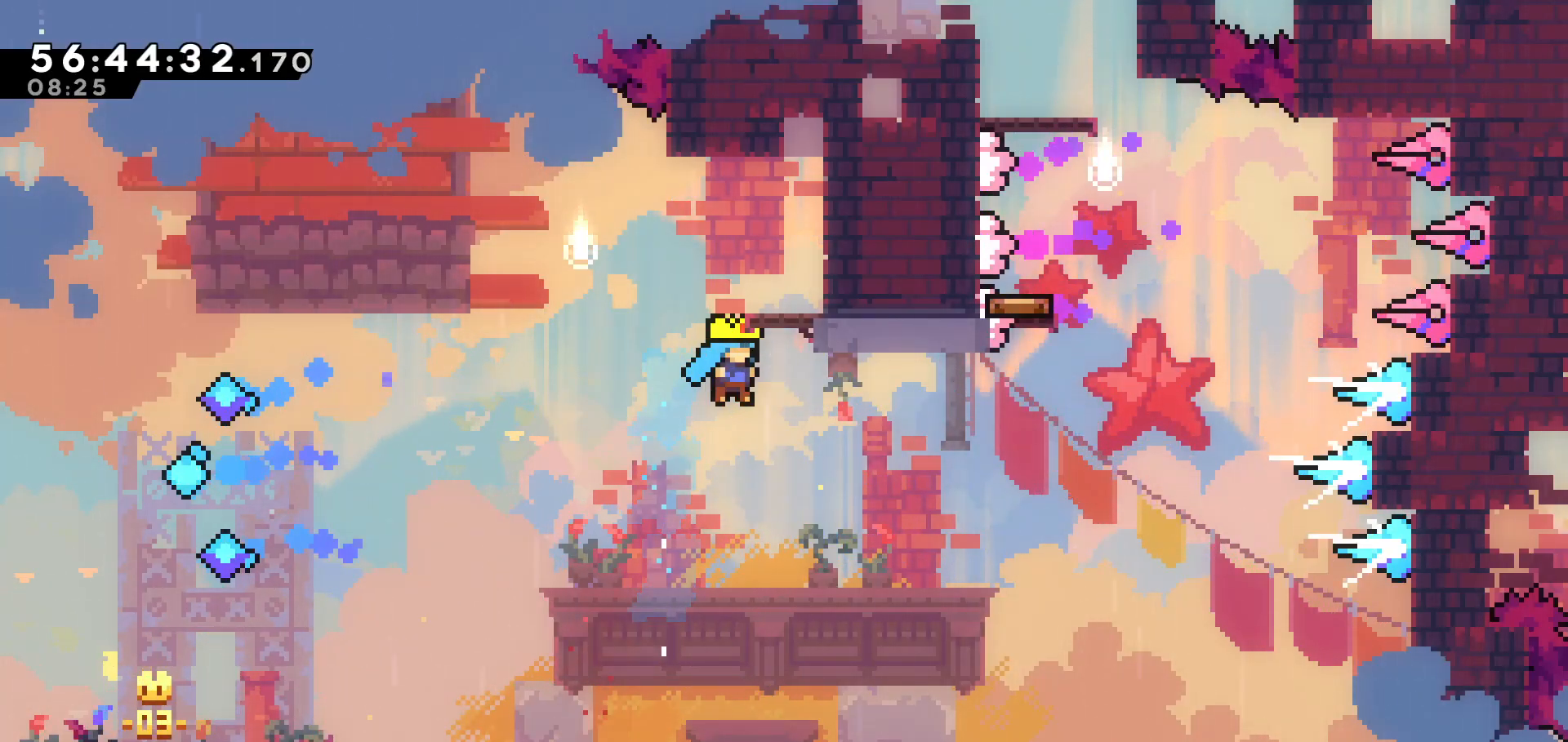
{"keys": ["down"], "events": [[17, "grab", "down"], [267, "right", "up"], [267, "up", "up"], [317, "grab", "up"], [333, "down", "down"]]}
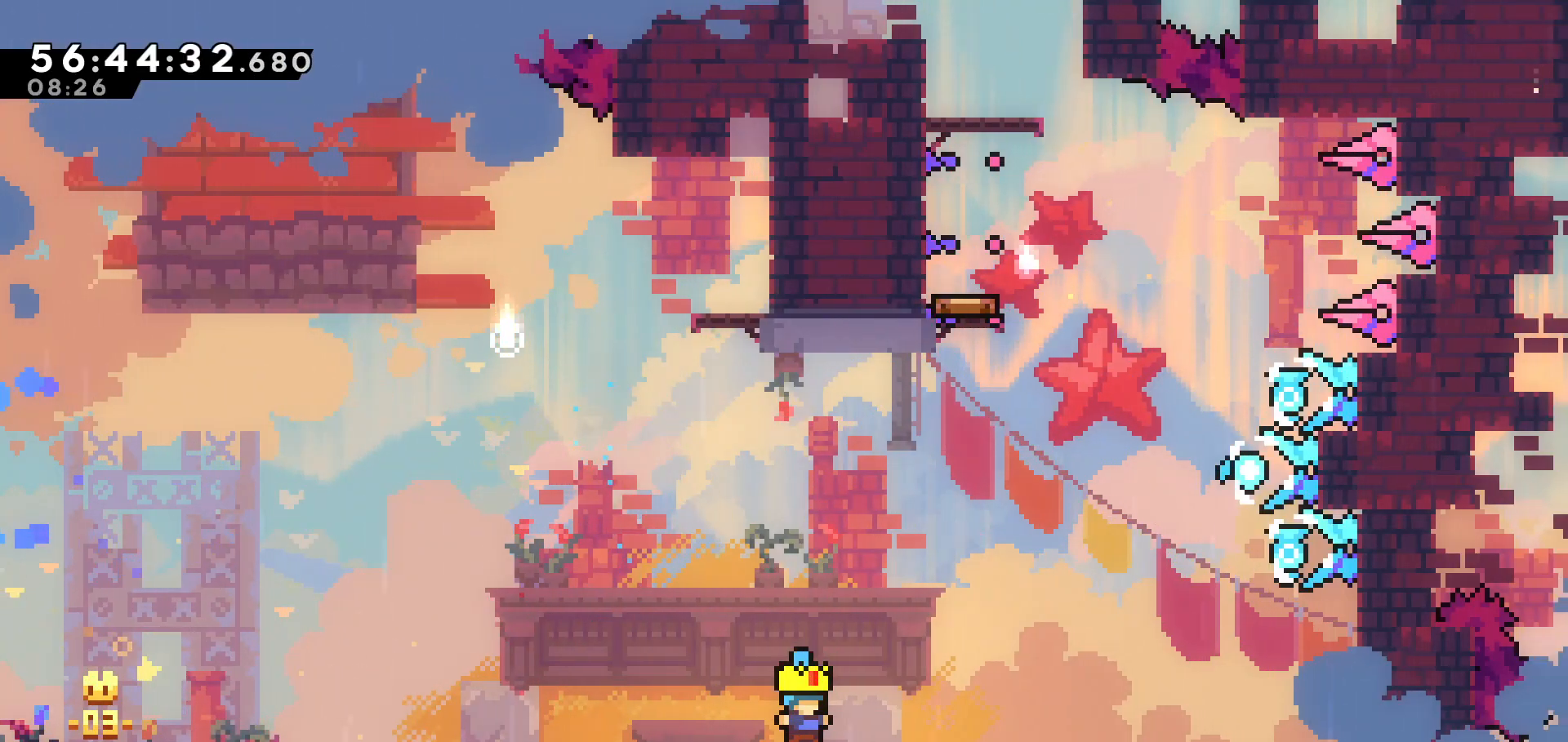
{"keys": [], "events": [[317, "down", "up"], [417, "jump", "down"], [467, "jump", "up"]]}
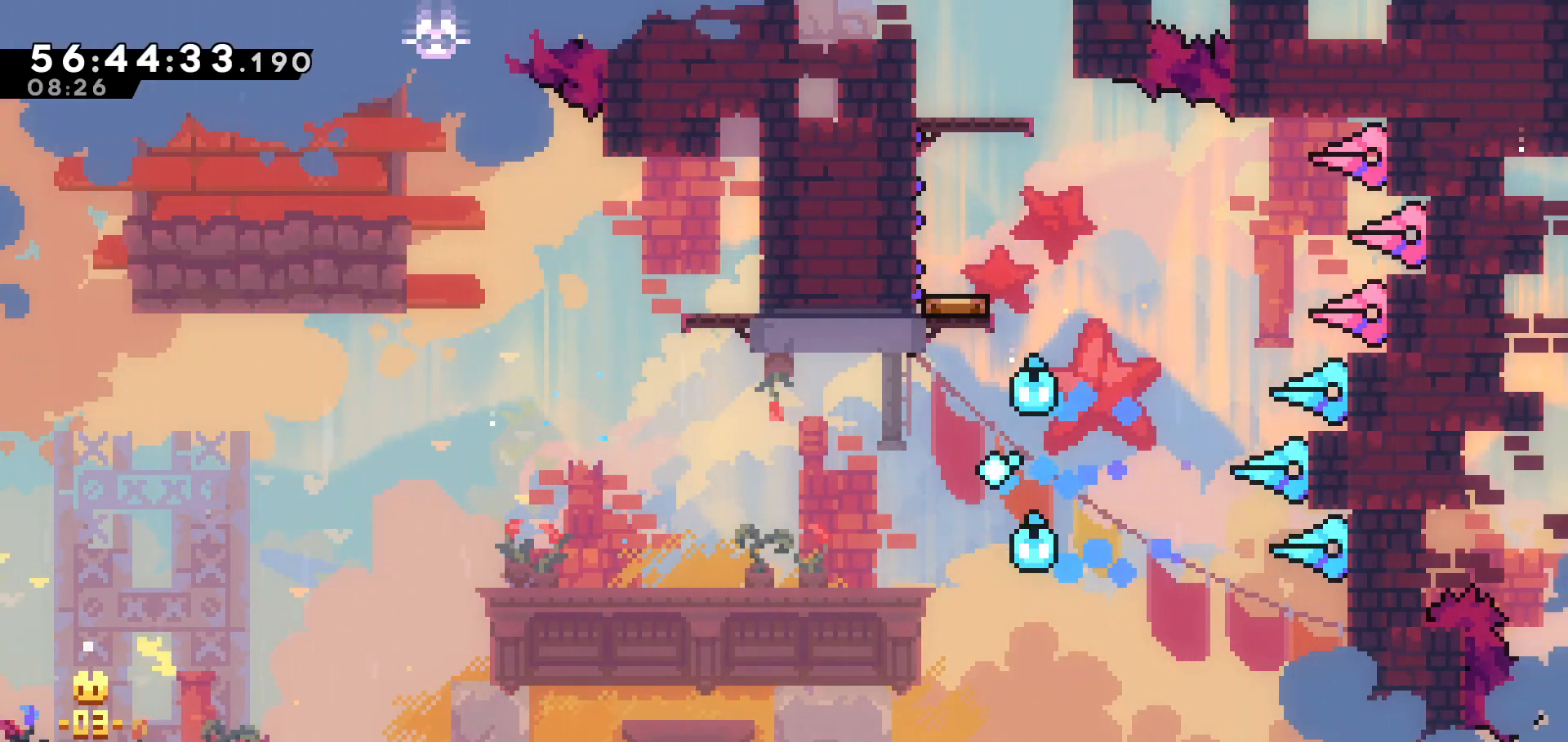
{"keys": [], "events": []}
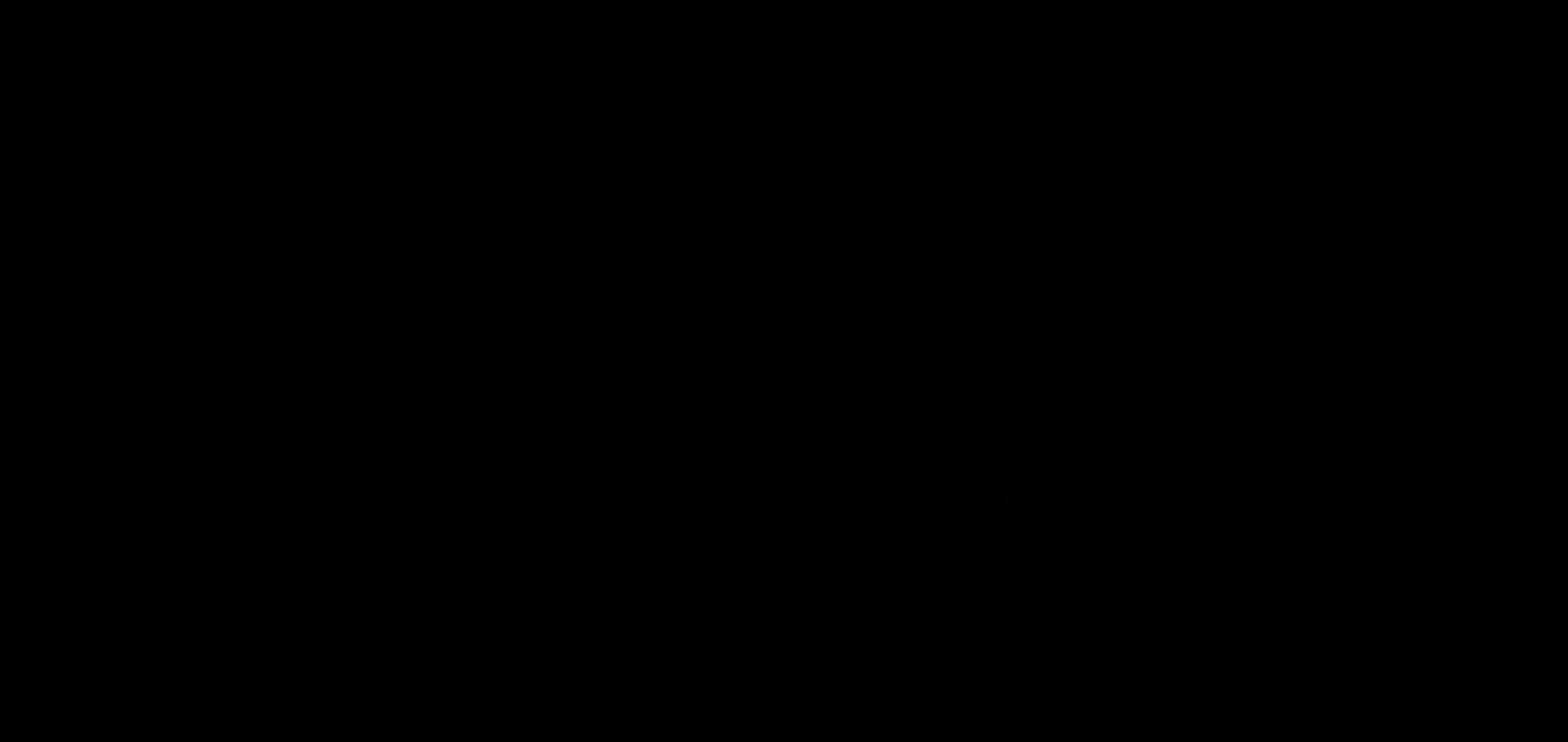
{"keys": [], "events": []}
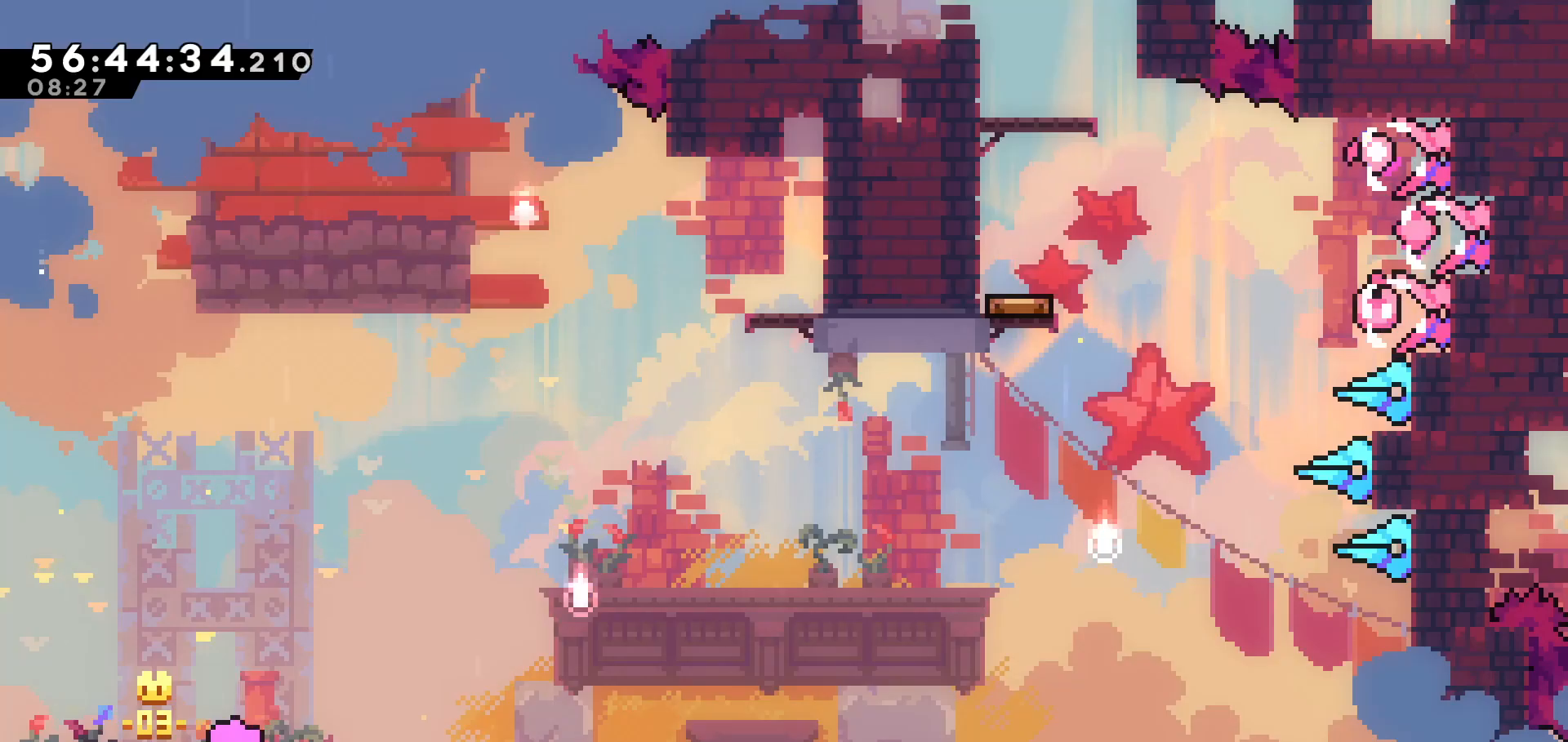
{"keys": [], "events": []}
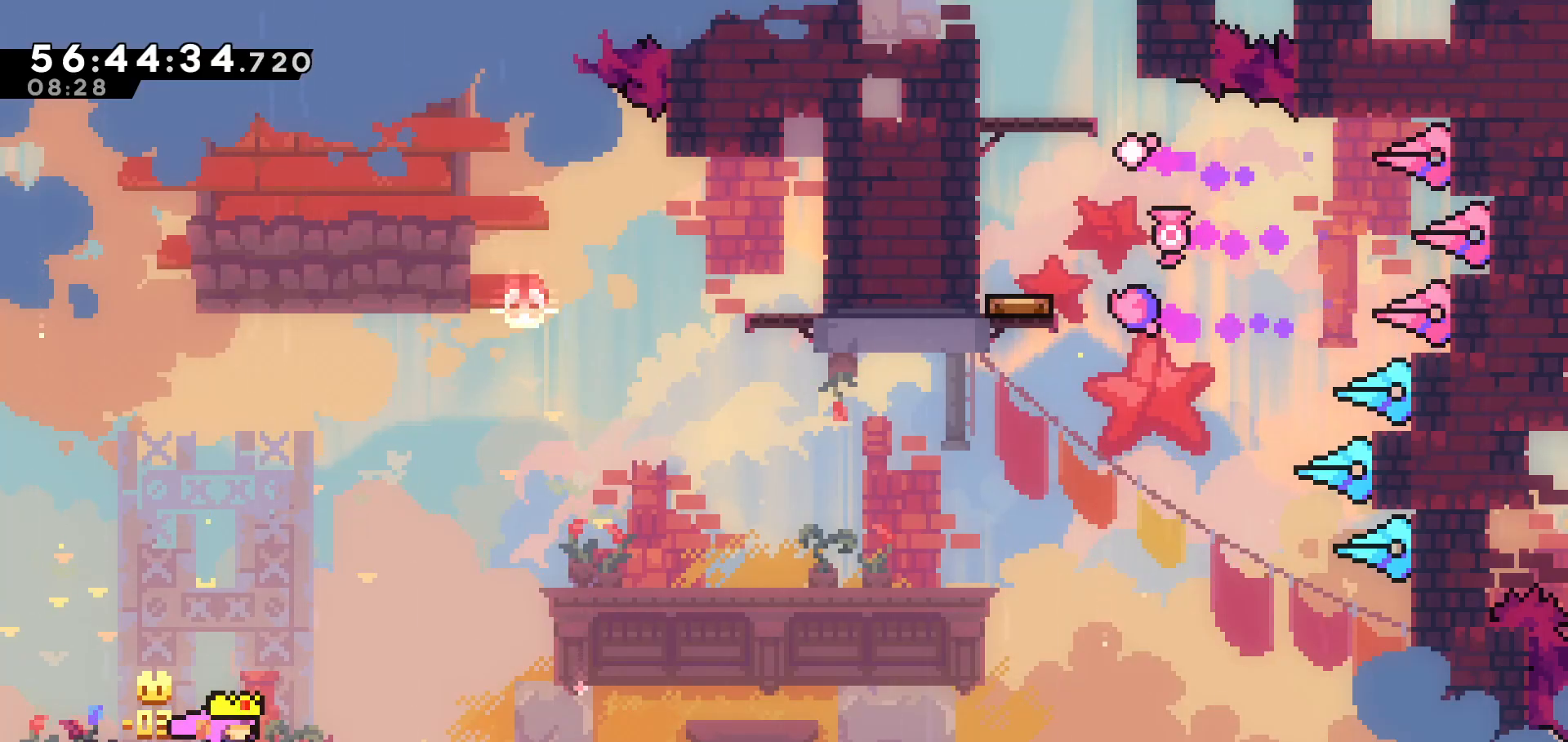
{"keys": ["dash", "right"], "events": [[333, "dash", "down"], [333, "right", "down"]]}
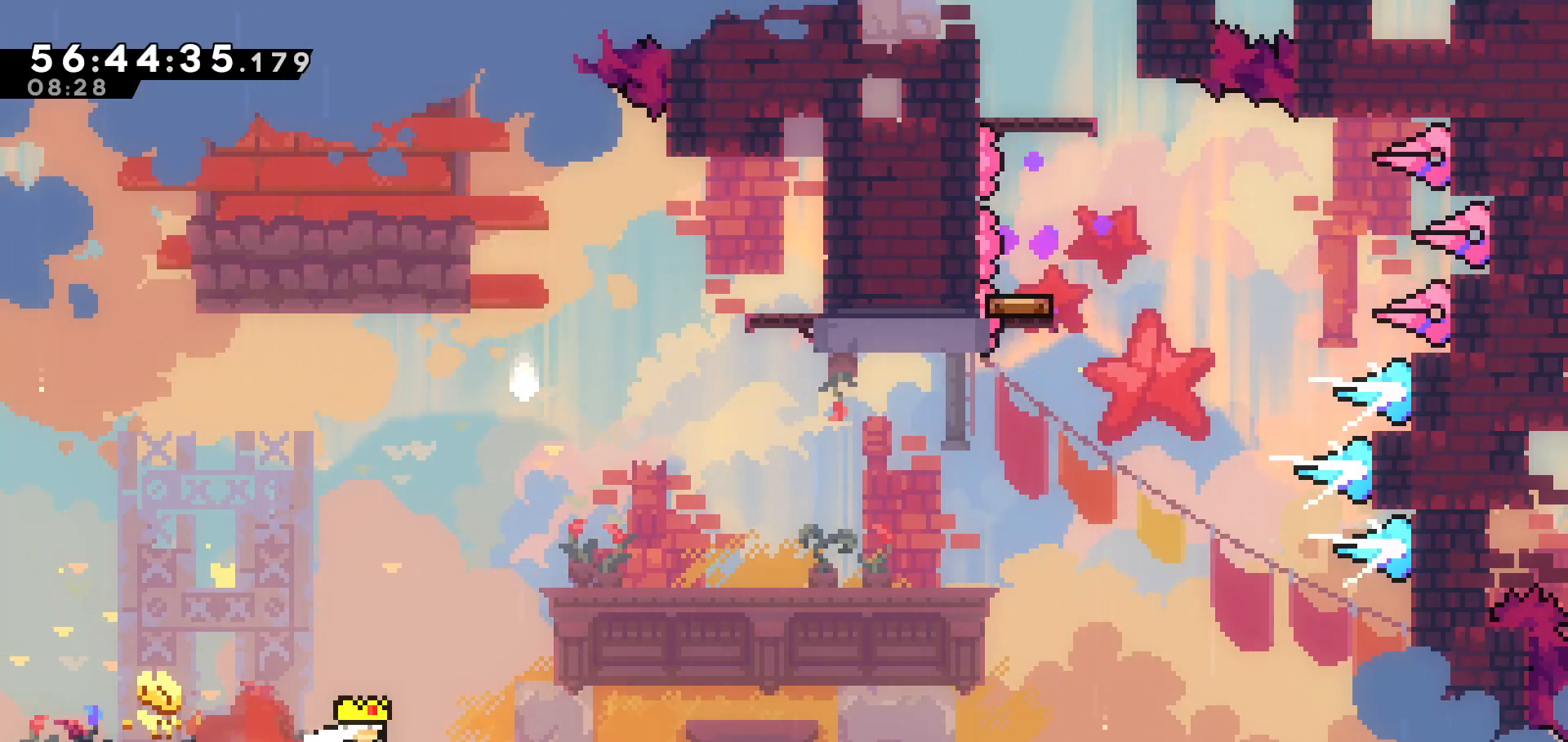
{"keys": ["right", "up"], "events": [[17, "dash", "up"], [117, "up", "down"], [167, "dash", "down"], [167, "right", "up"], [333, "dash", "up"], [417, "right", "down"]]}
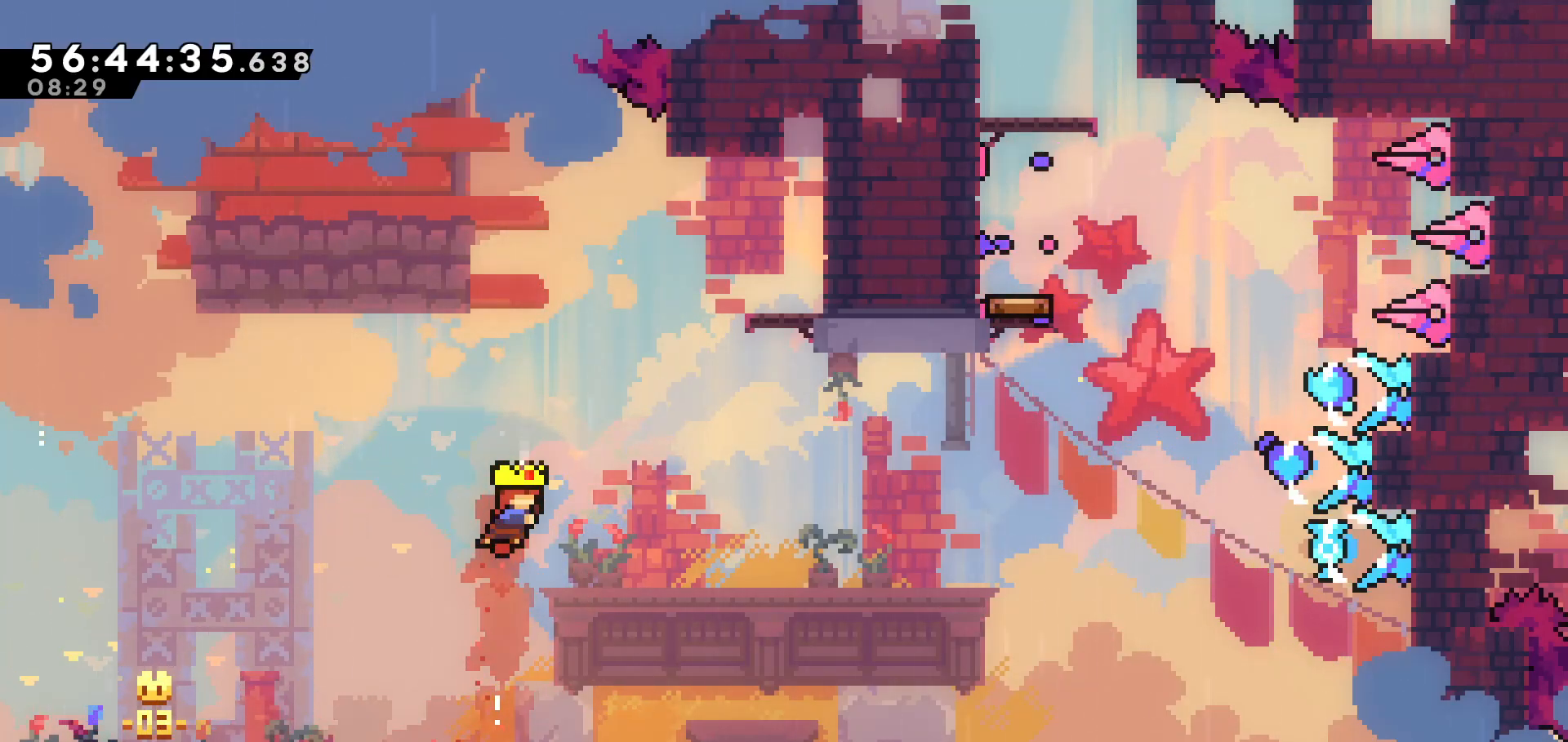
{"keys": ["right", "up"], "events": [[83, "dash", "down"], [417, "dash", "up"]]}
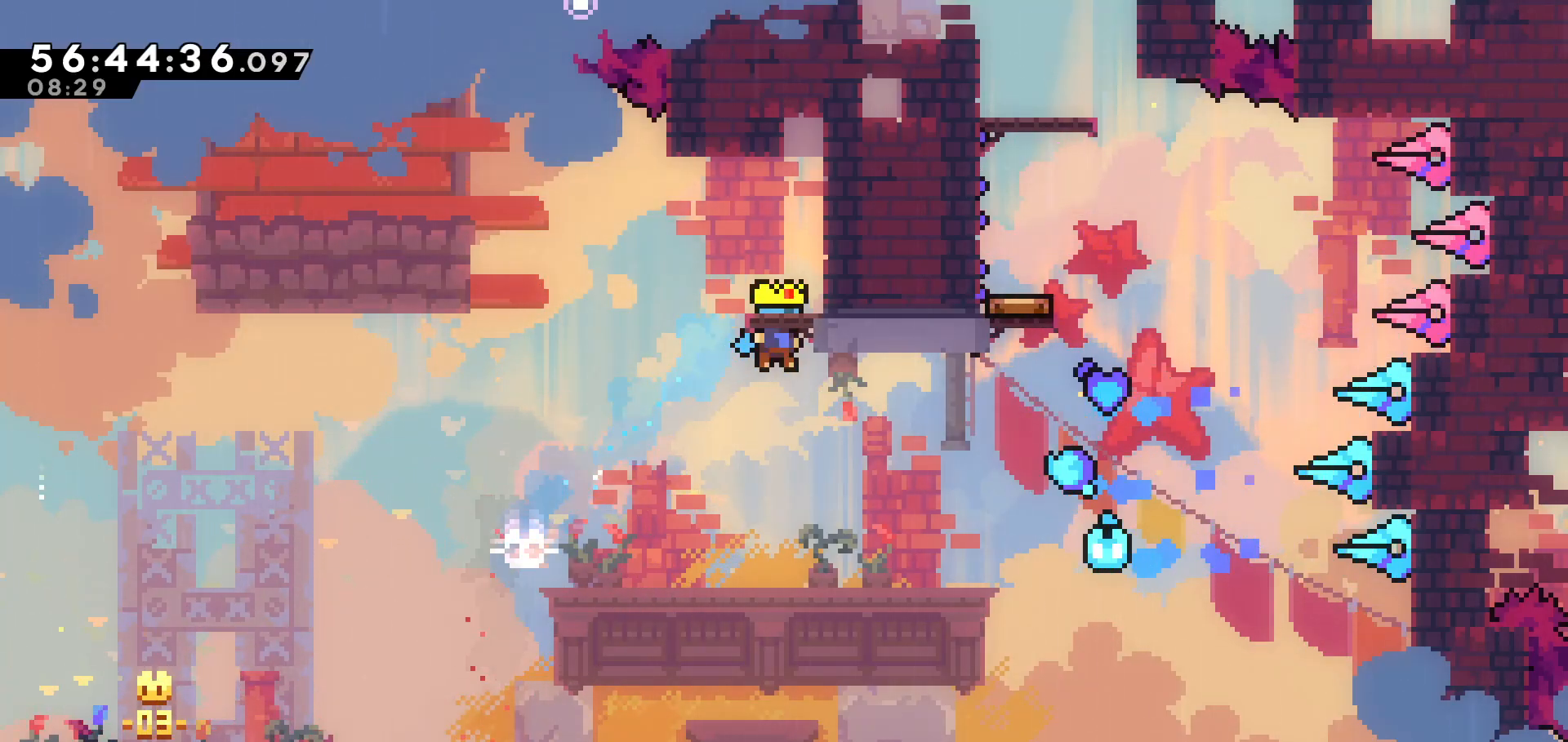
{"keys": ["grab", "up"], "events": [[17, "grab", "down"], [233, "right", "up"]]}
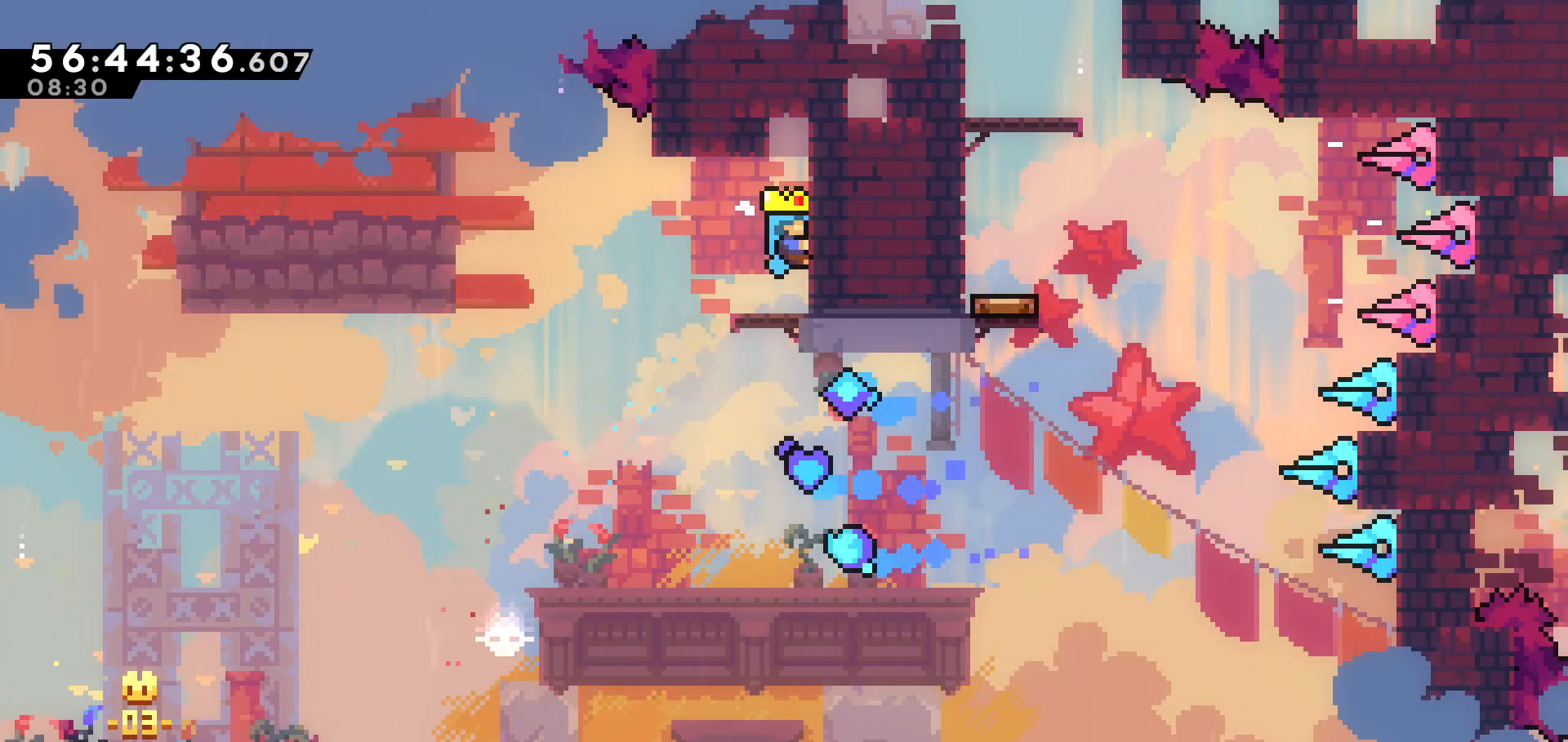
{"keys": [], "events": [[17, "up", "up"], [167, "grab", "up"]]}
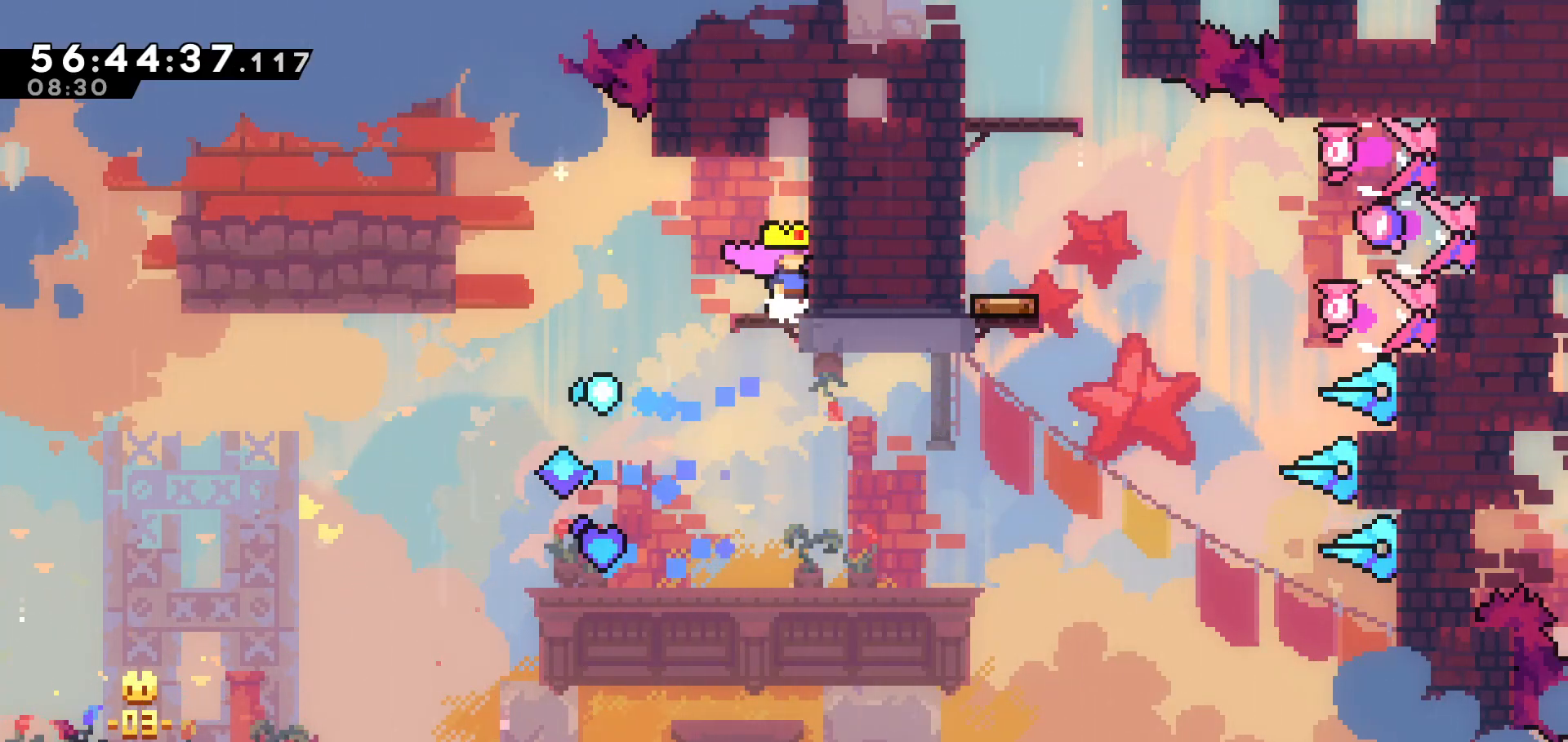
{"keys": [], "events": []}
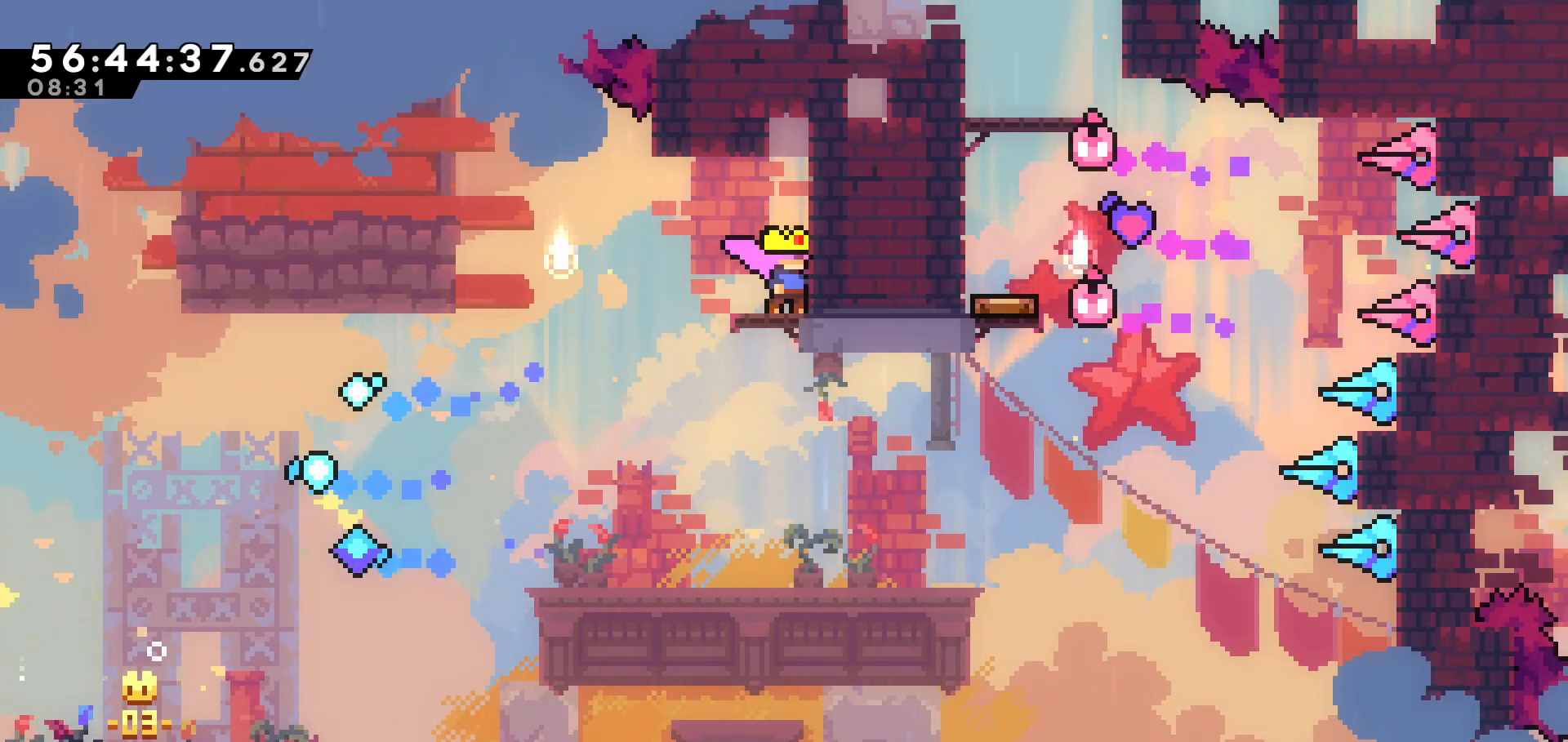
{"keys": ["dash", "right"], "events": [[17, "left", "down"], [233, "left", "up"], [233, "right", "down"], [467, "dash", "down"]]}
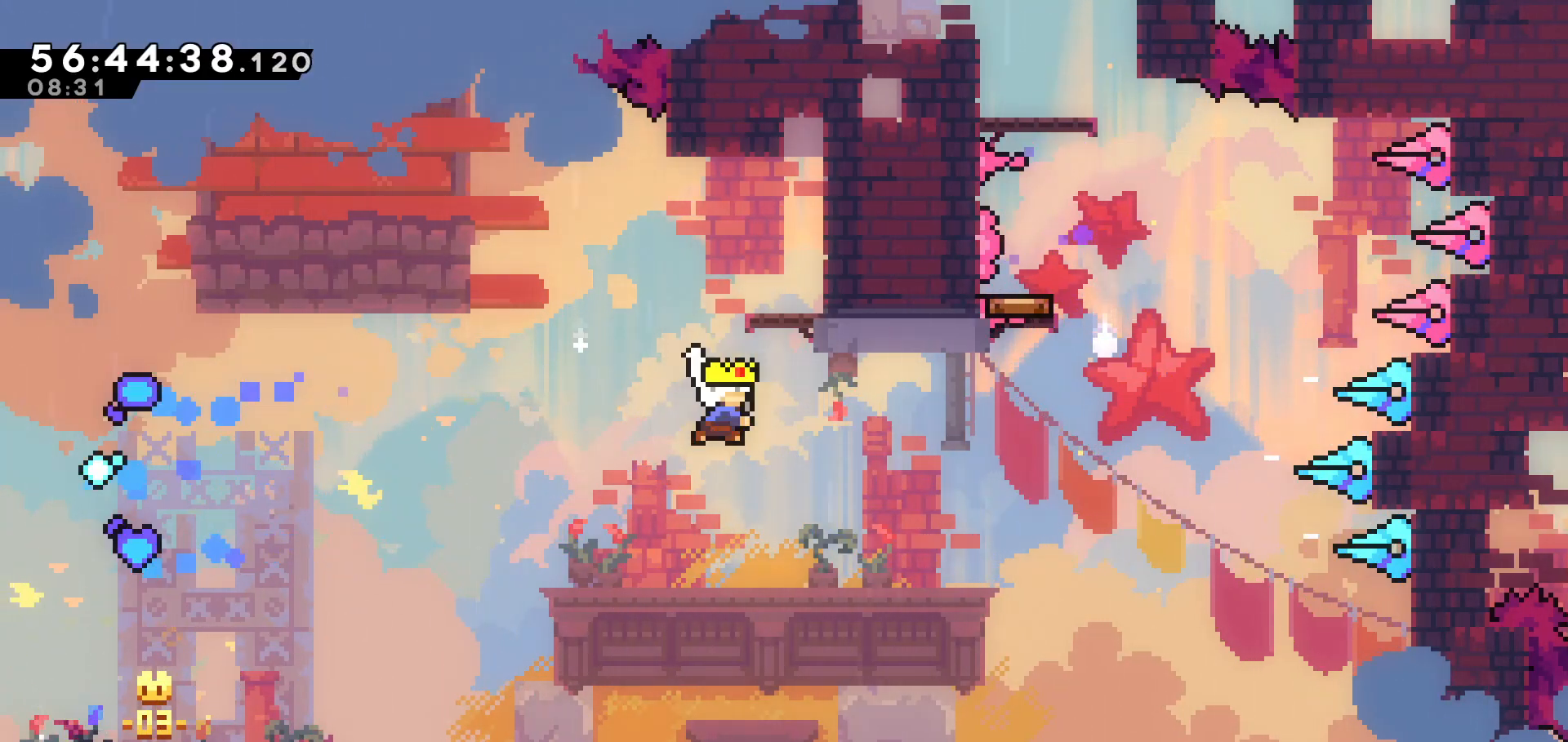
{"keys": ["dash", "up"], "events": [[267, "dash", "up"], [333, "up", "down"], [383, "dash", "down"], [383, "right", "up"]]}
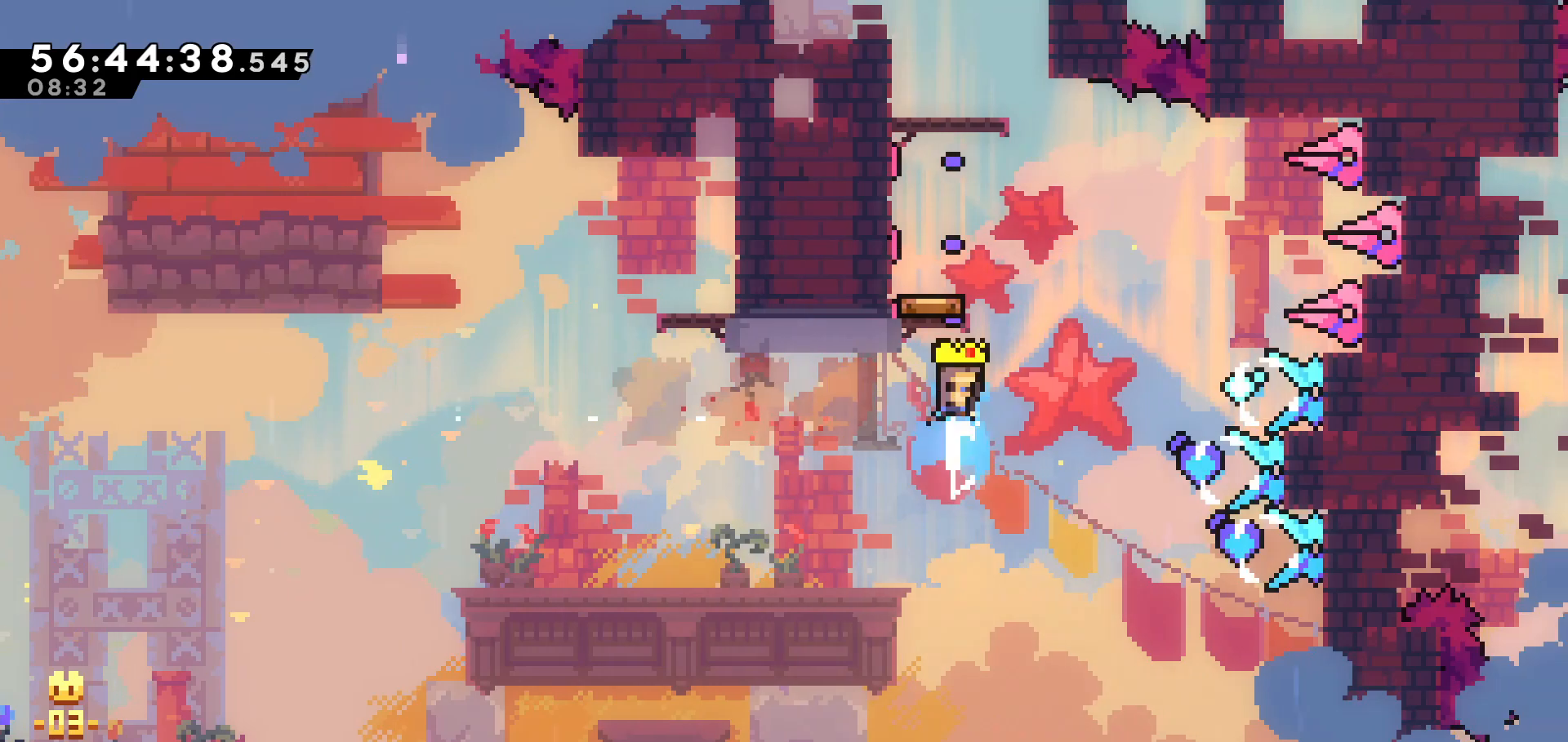
{"keys": [], "events": [[33, "dash", "up"], [133, "up", "up"]]}
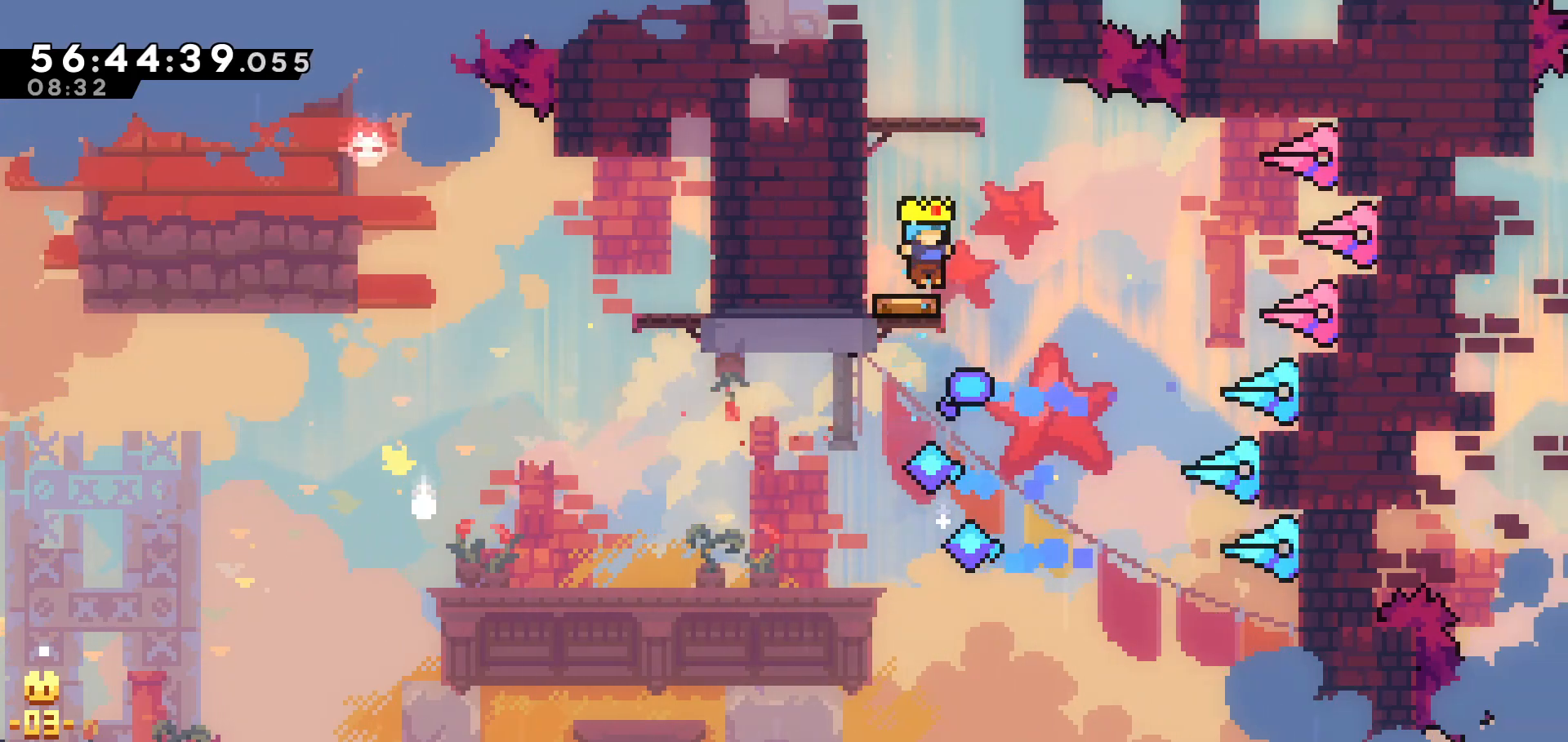
{"keys": [], "events": []}
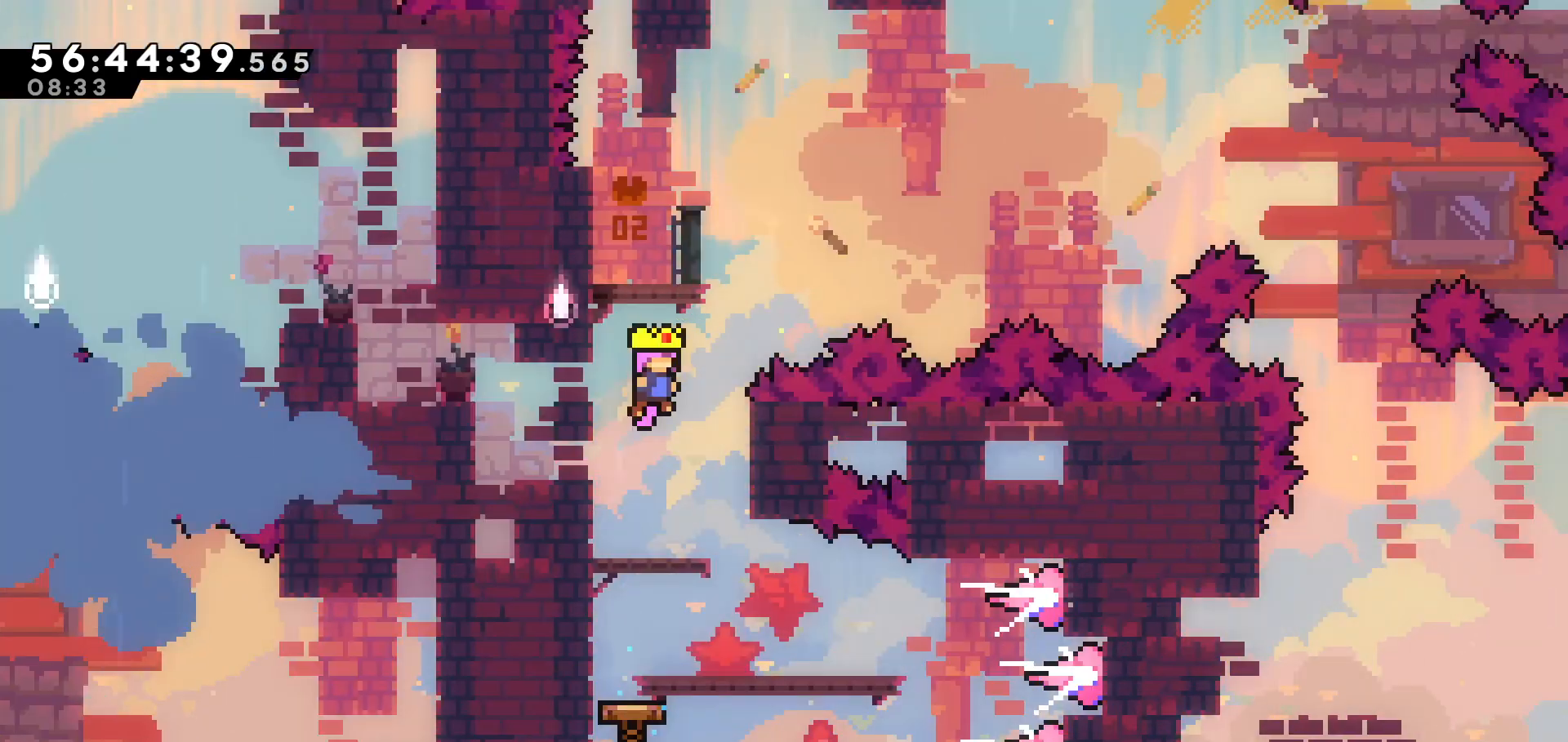
{"keys": [], "events": []}
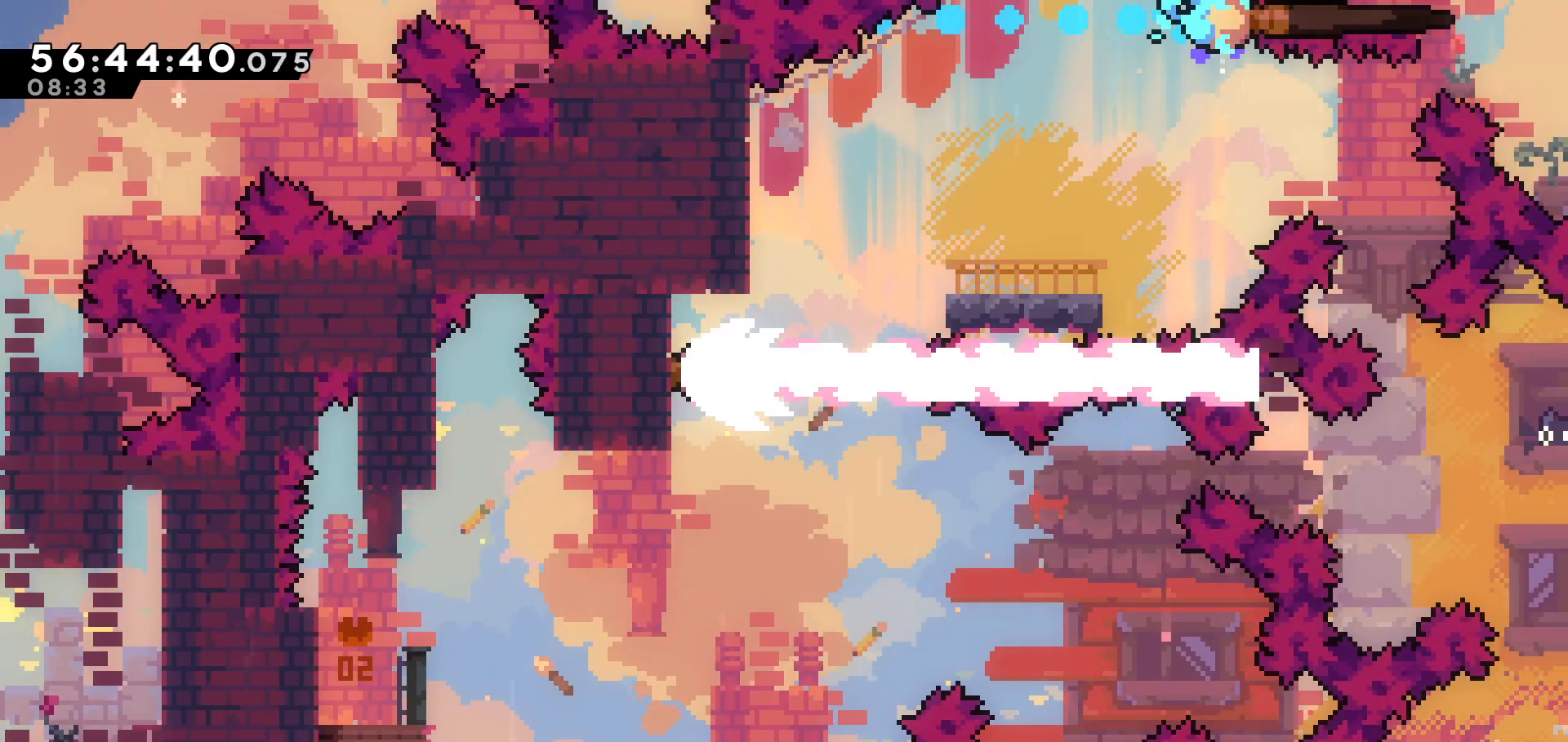
{"keys": [], "events": []}